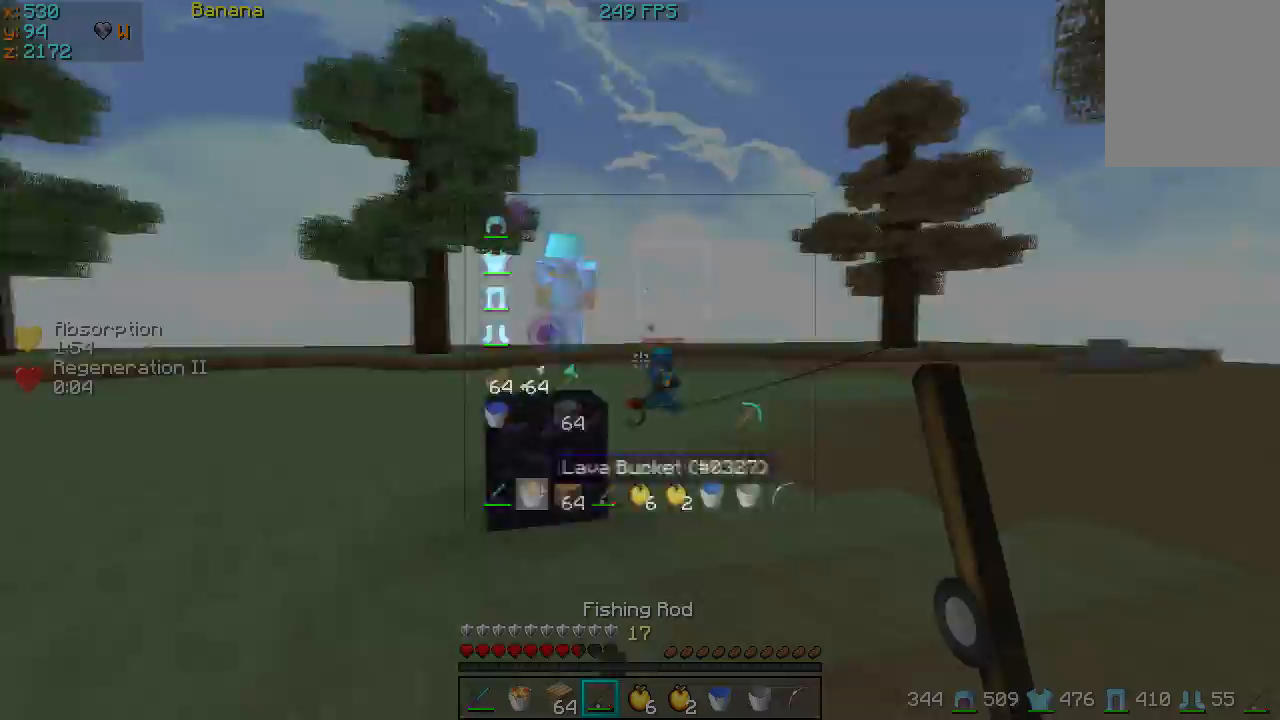
Gameplay with keyboard; each line is a JSON object with the keys held at the frame after it (dt_ms = milliseconds from this image to that frame). "events" lists presses ("down") and releases ("up") of "a", "d", "s" and "w" between this image and that frame as [ms after this image, input, new state], when the widget could be followed in between. No other keys are recorded. Mouse input is not recorded.
{"dt_ms": 167, "keys": ["w"], "events": [[67, "w", "down"]]}
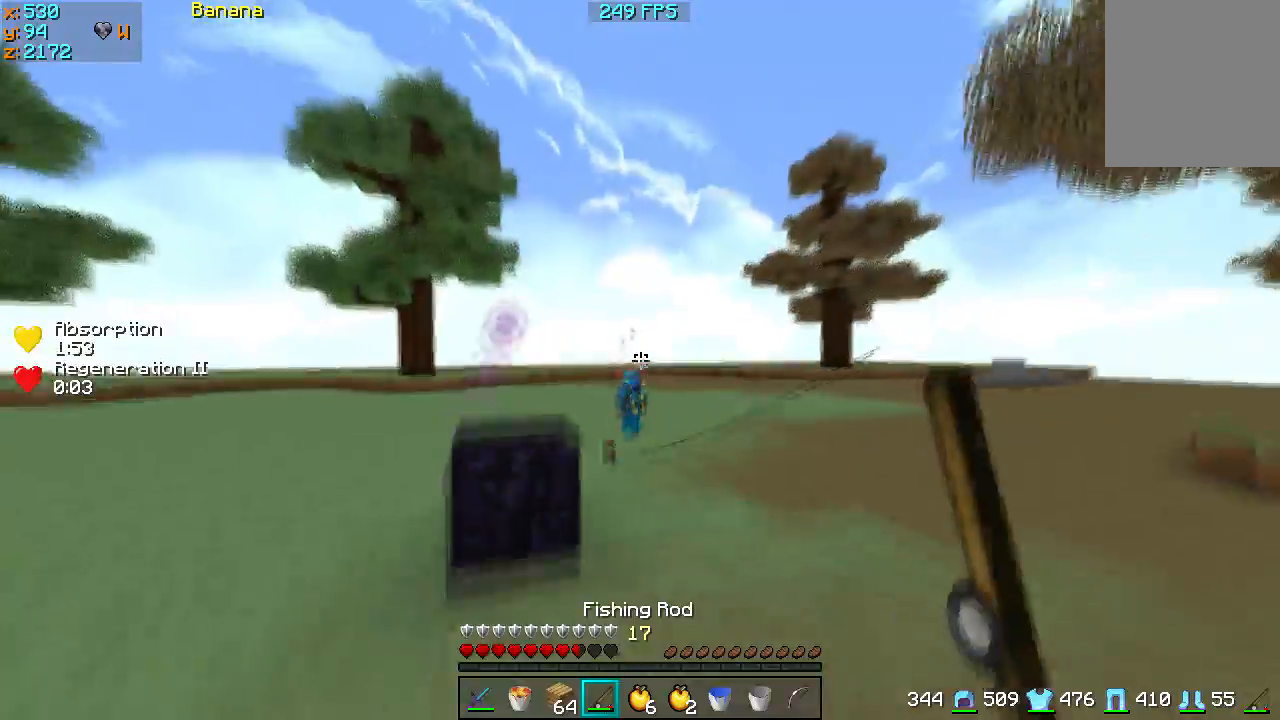
{"dt_ms": 500, "keys": ["w"], "events": []}
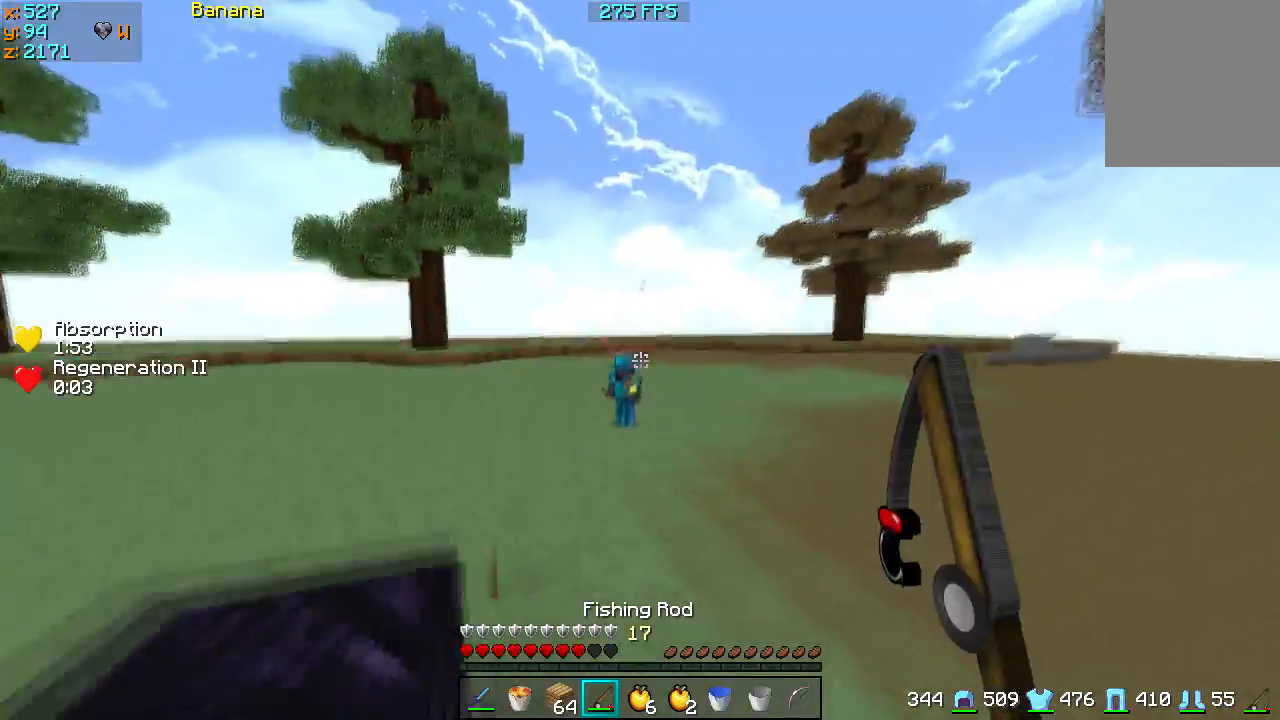
{"dt_ms": 500, "keys": ["a", "w"], "events": [[433, "a", "down"]]}
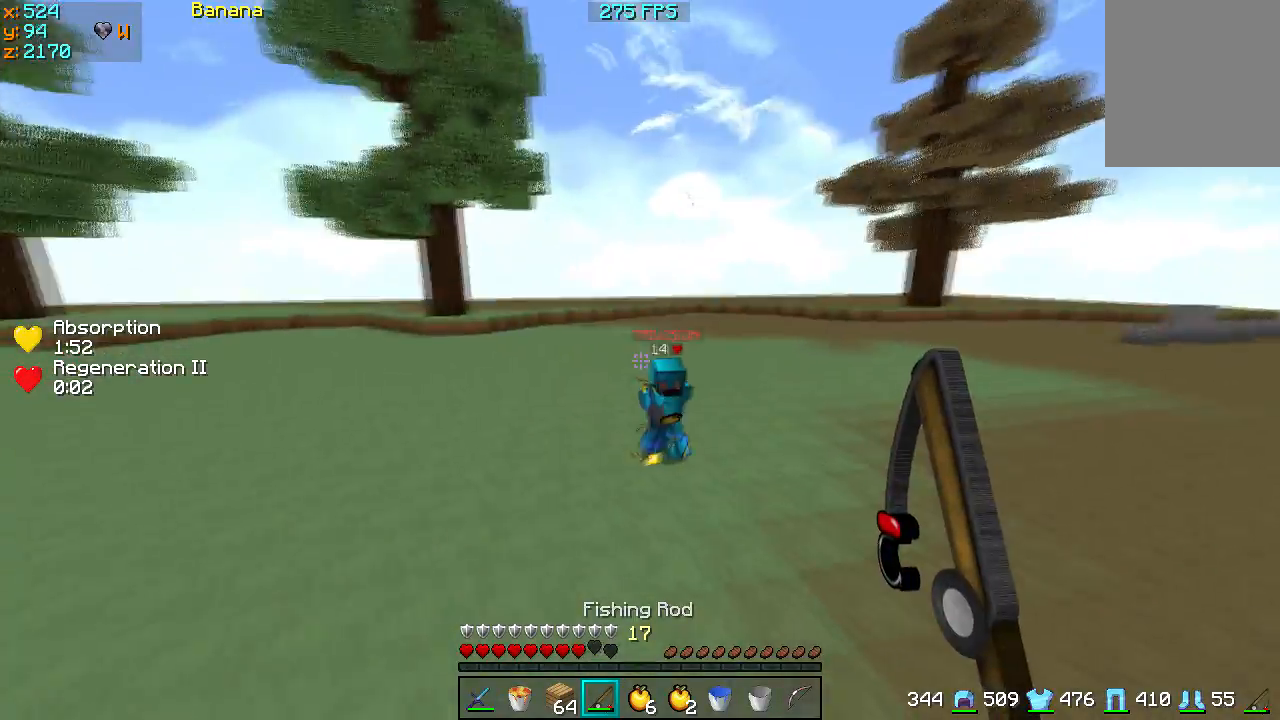
{"dt_ms": 500, "keys": ["a", "w"], "events": [[67, "w", "up"], [400, "w", "down"]]}
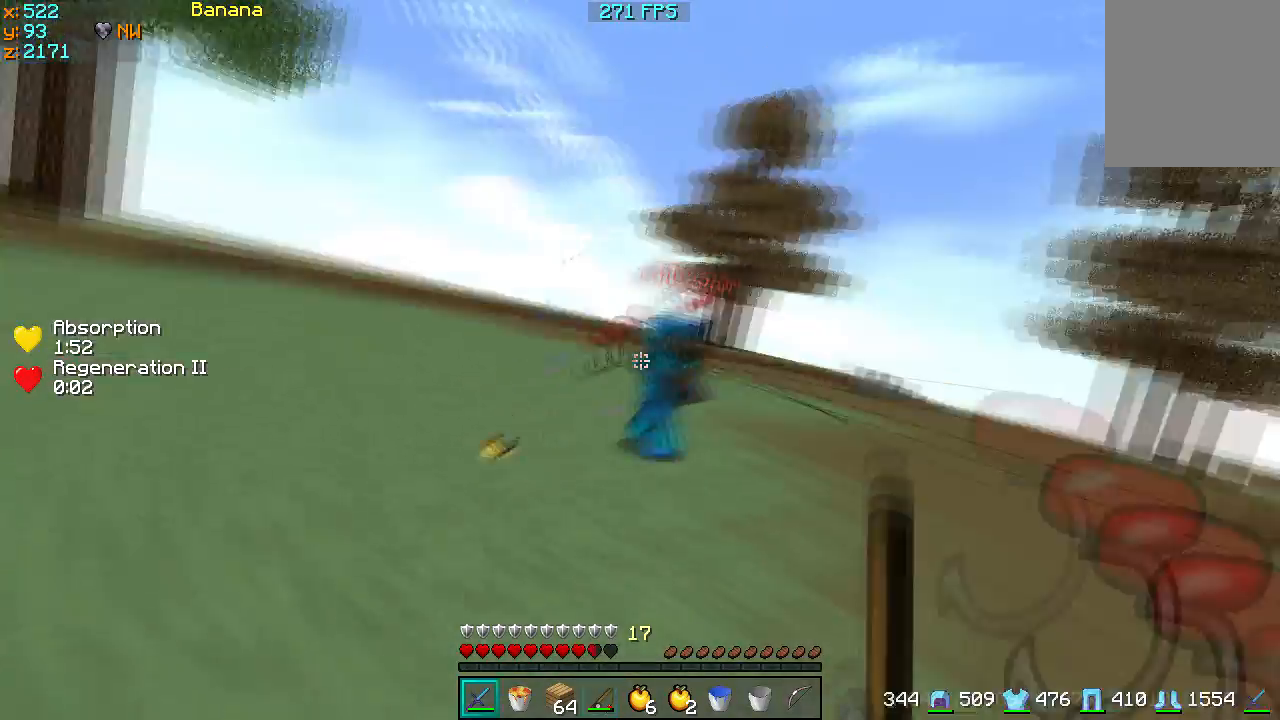
{"dt_ms": 500, "keys": ["w"], "events": [[133, "w", "up"], [433, "w", "down"], [500, "a", "up"]]}
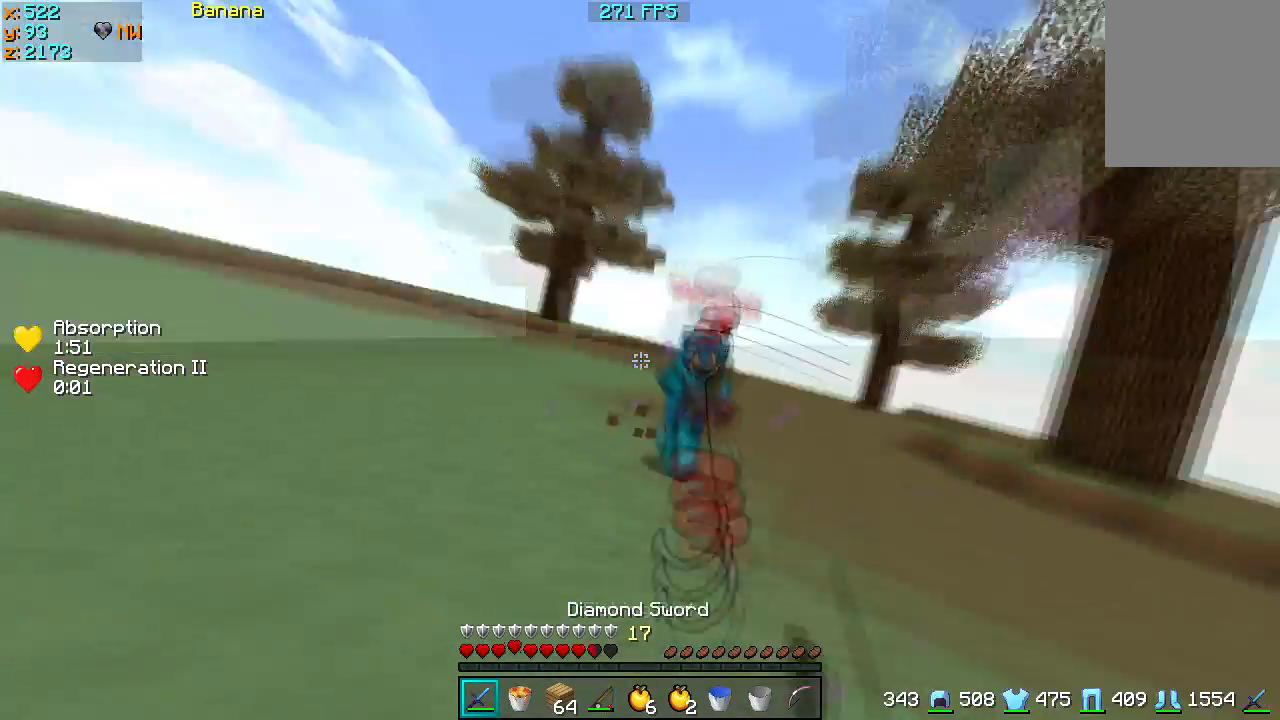
{"dt_ms": 500, "keys": ["a", "w"], "events": [[300, "a", "down"], [300, "w", "up"], [500, "w", "down"]]}
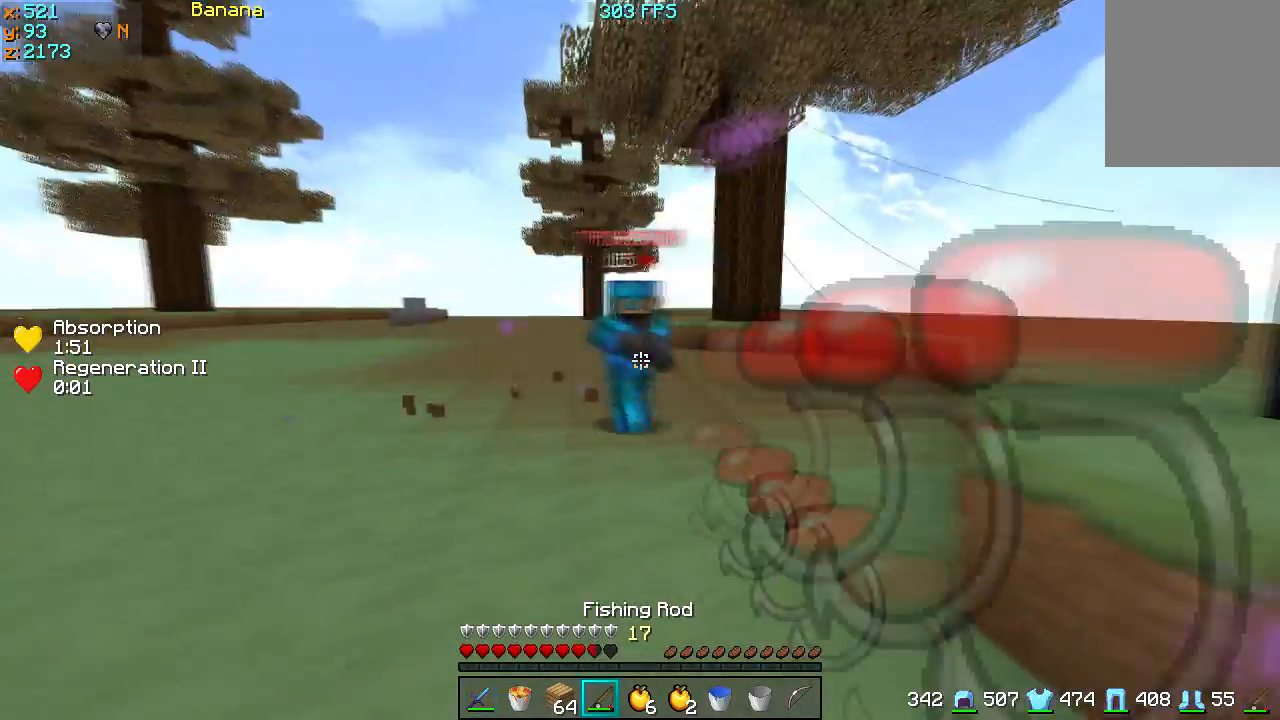
{"dt_ms": 500, "keys": ["w"], "events": [[33, "a", "up"]]}
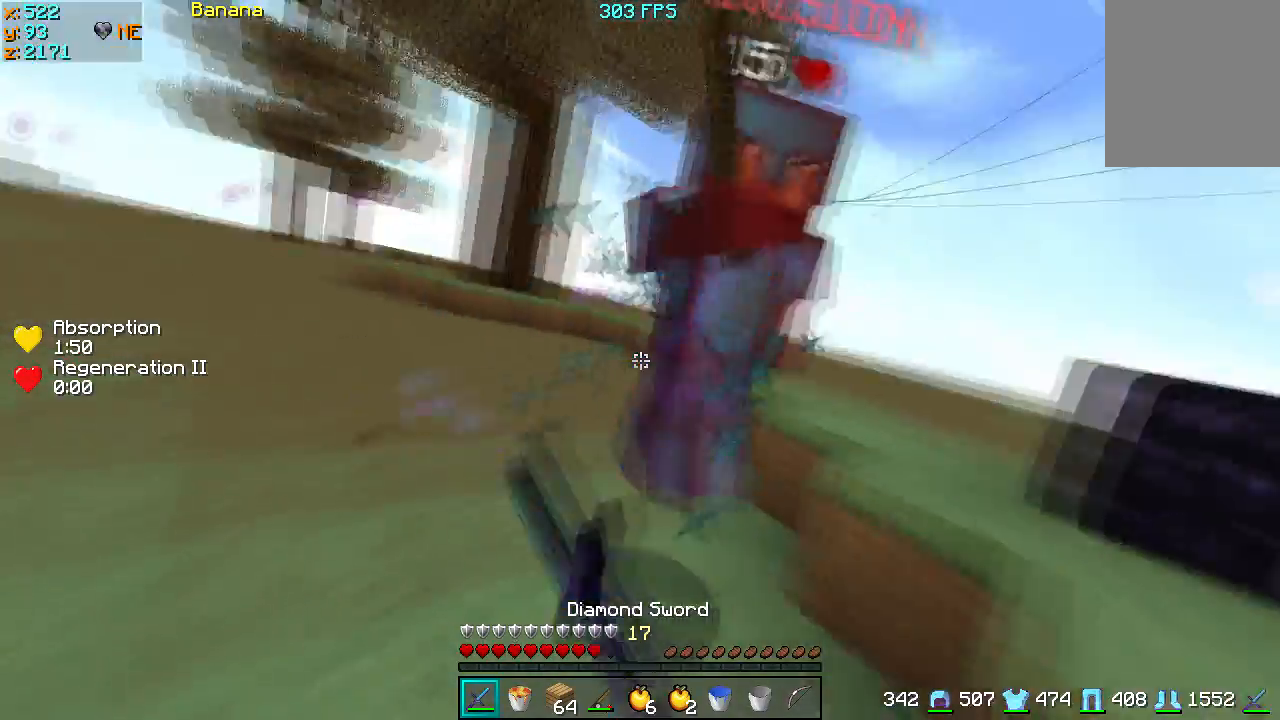
{"dt_ms": 500, "keys": ["s"], "events": [[33, "d", "down"], [233, "d", "up"], [233, "w", "up"], [333, "a", "down"], [333, "d", "down"], [333, "s", "down"], [400, "a", "up"], [400, "d", "up"]]}
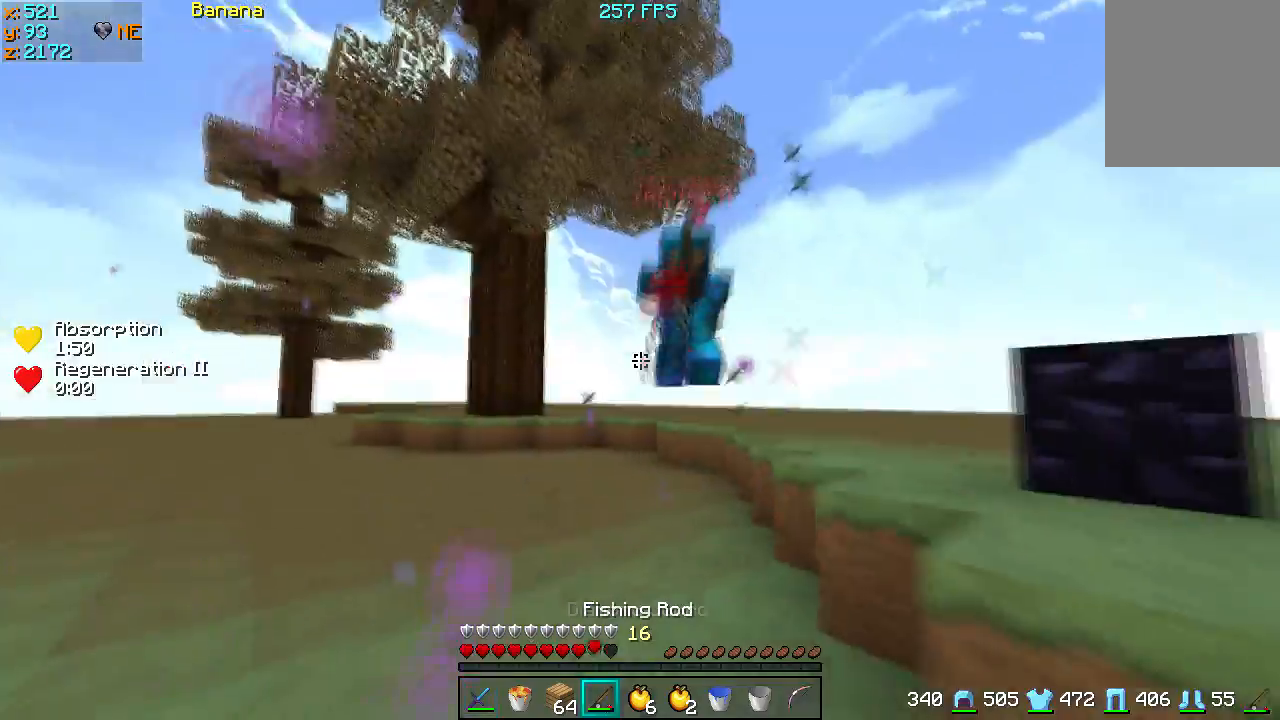
{"dt_ms": 500, "keys": ["s"], "events": []}
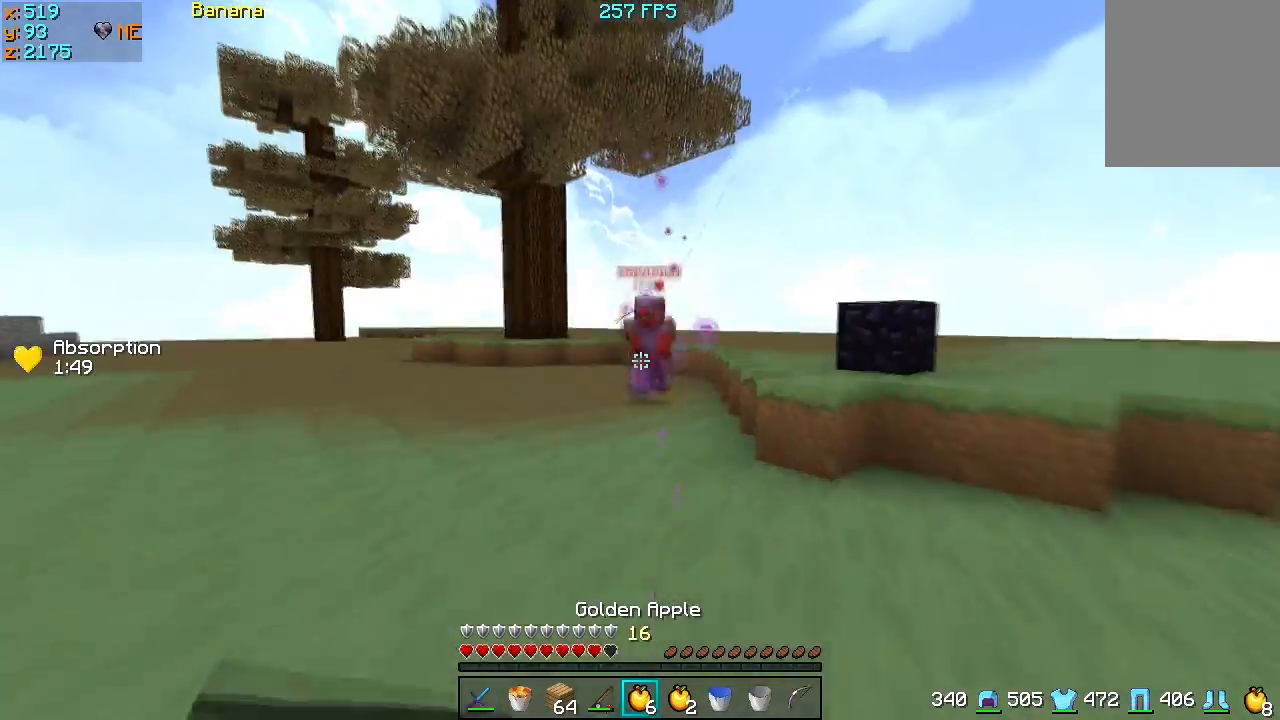
{"dt_ms": 500, "keys": ["a", "s"], "events": [[233, "a", "down"]]}
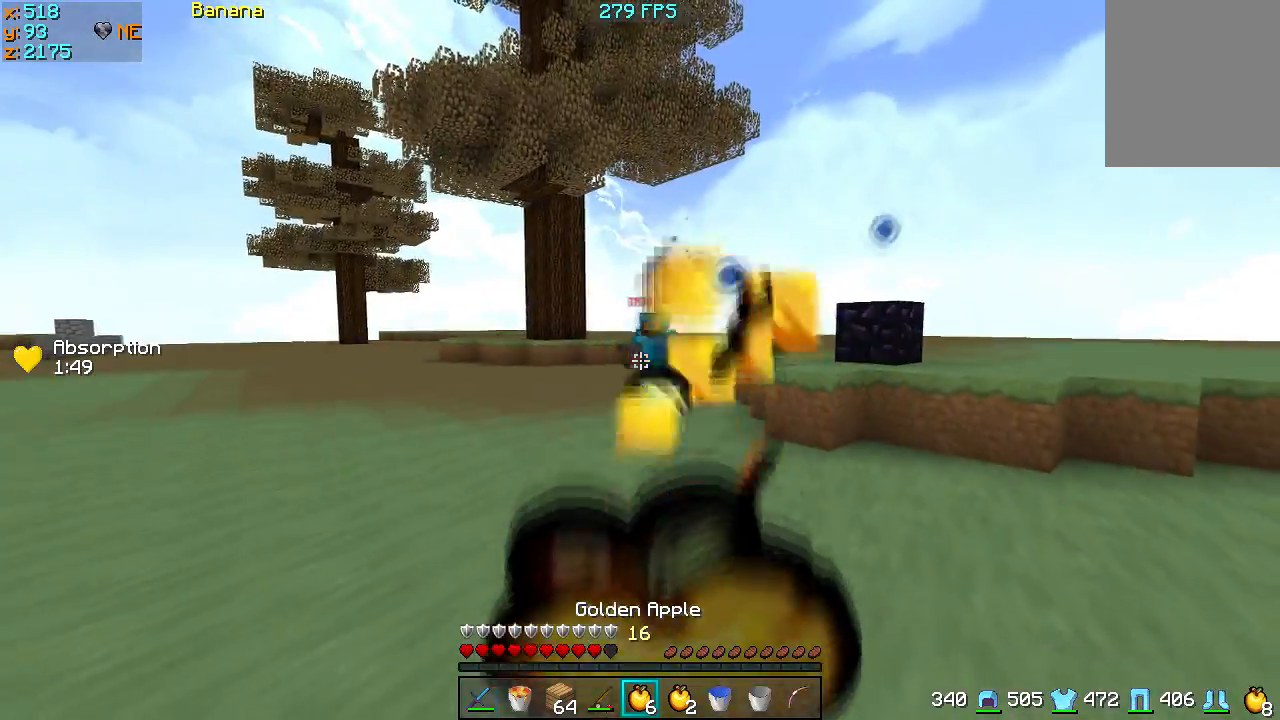
{"dt_ms": 500, "keys": ["a", "s"], "events": []}
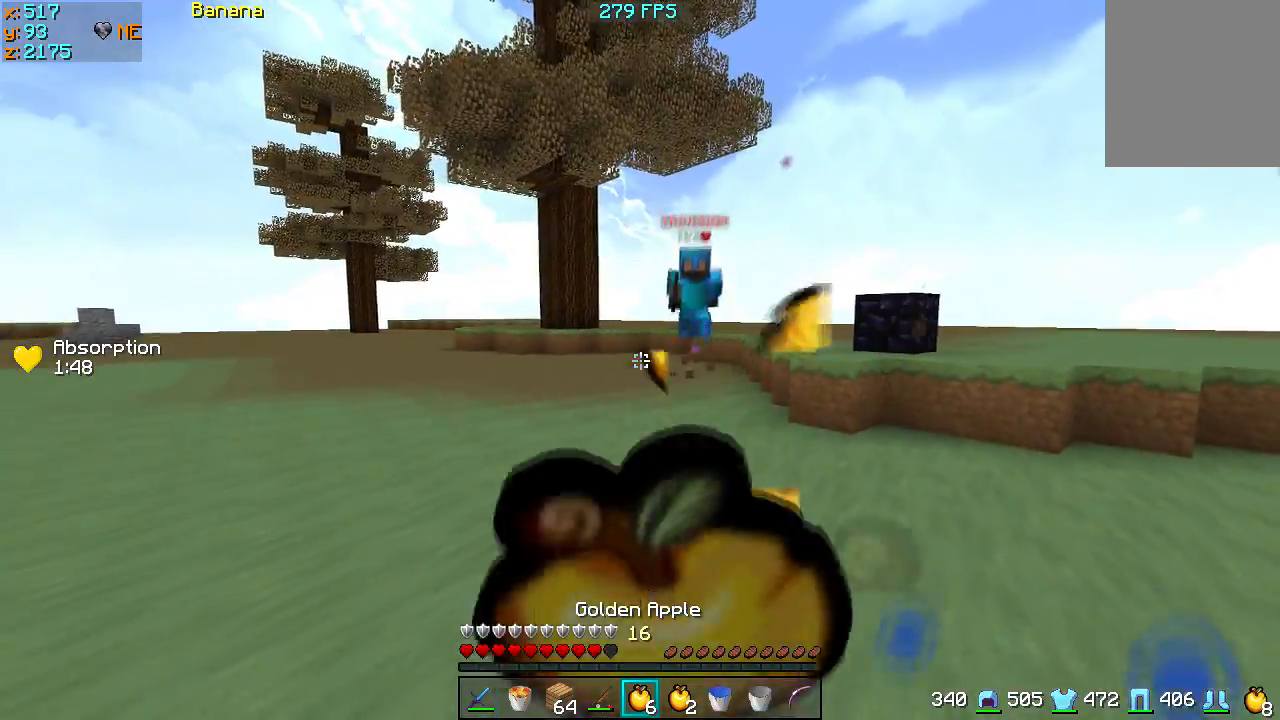
{"dt_ms": 500, "keys": ["a", "s"], "events": []}
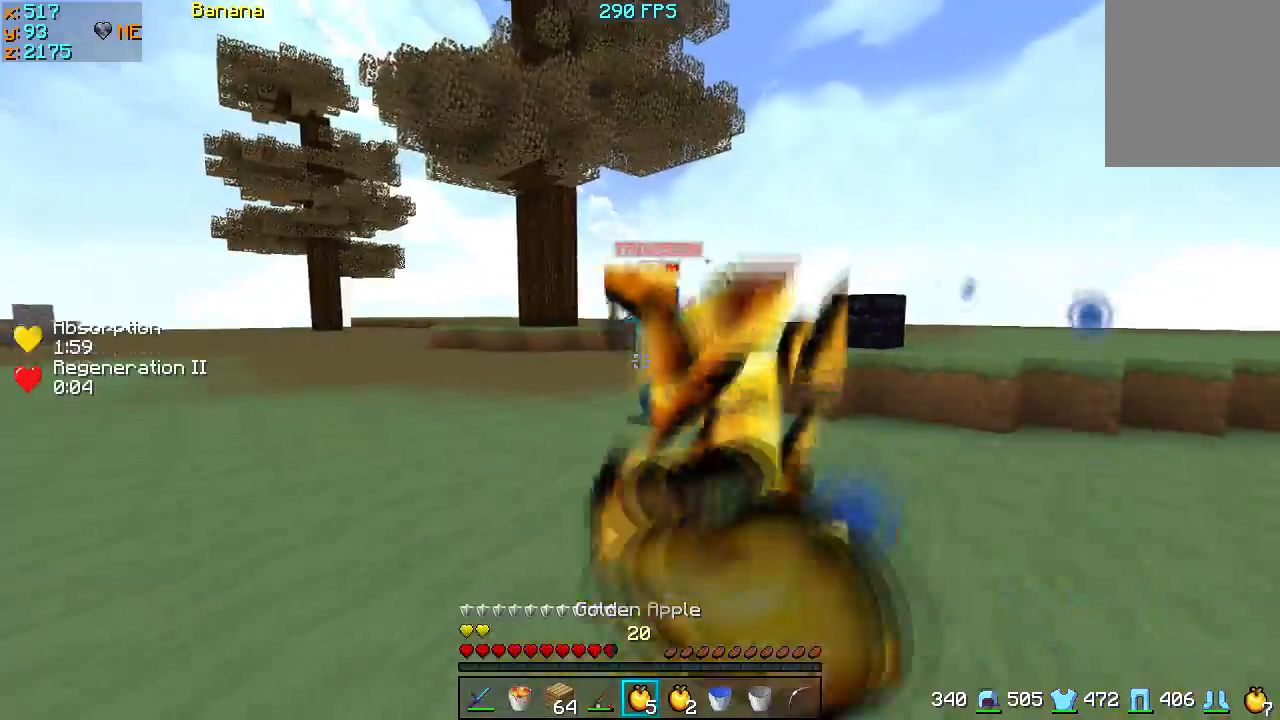
{"dt_ms": 500, "keys": ["d", "w"], "events": [[33, "a", "up"], [200, "d", "down"], [367, "s", "up"], [433, "w", "down"]]}
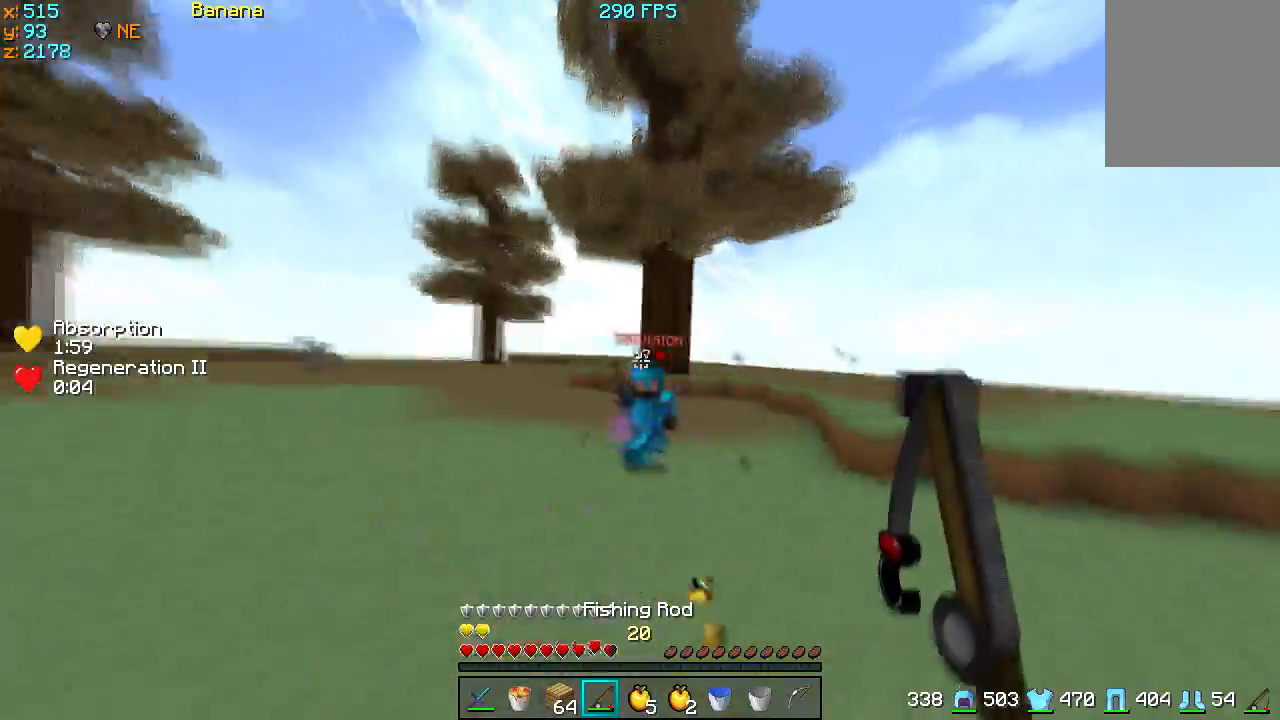
{"dt_ms": 500, "keys": ["w"], "events": [[400, "d", "up"]]}
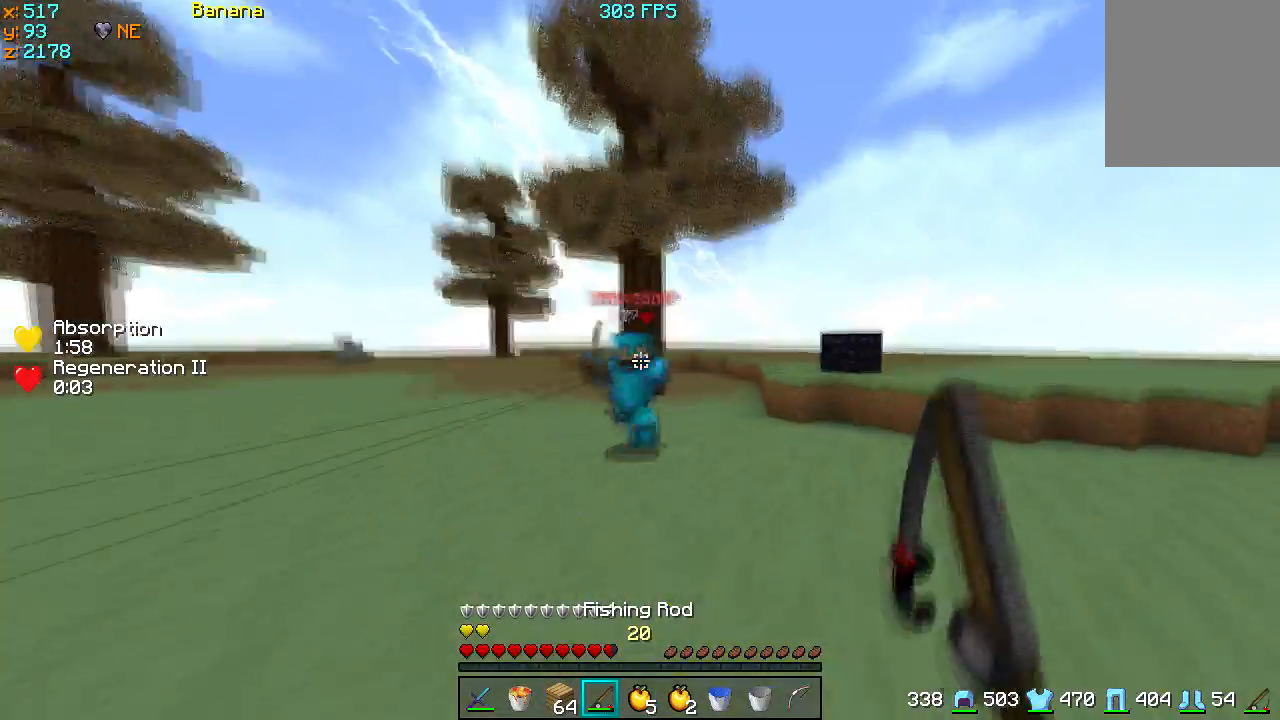
{"dt_ms": 500, "keys": ["w"], "events": []}
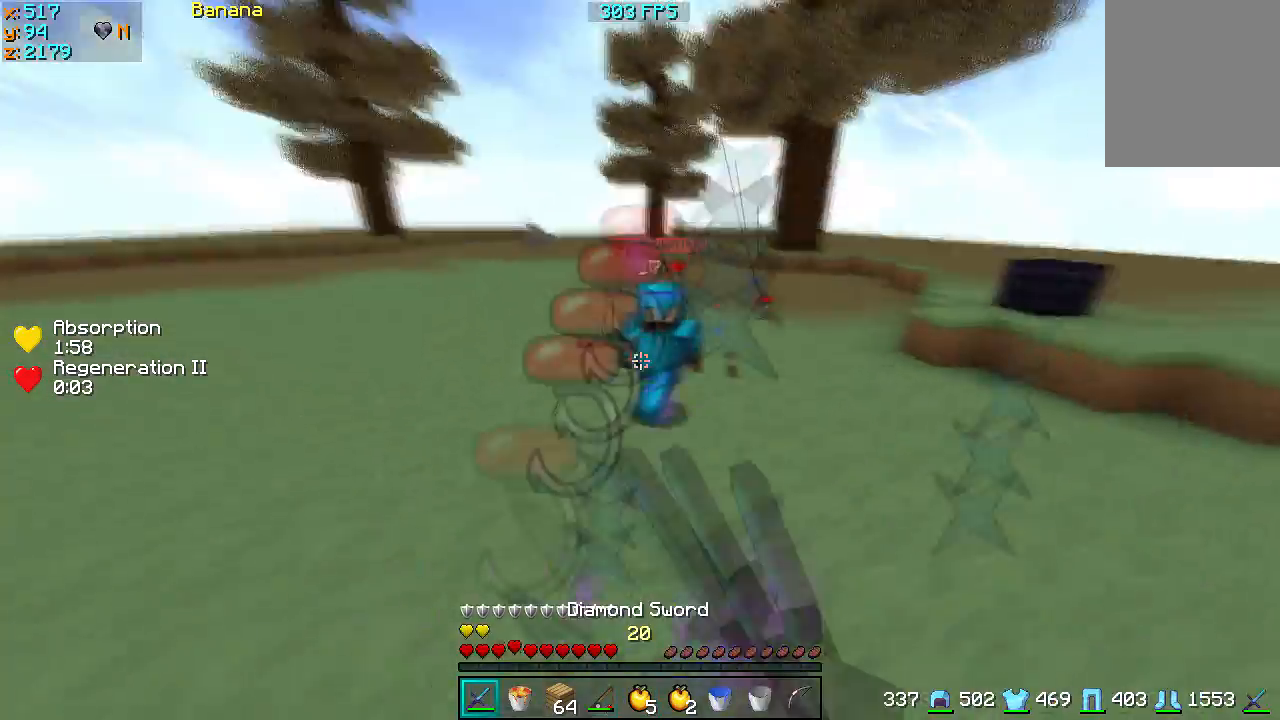
{"dt_ms": 500, "keys": ["w"], "events": [[100, "d", "down"], [100, "w", "up"], [133, "w", "down"], [167, "d", "up"]]}
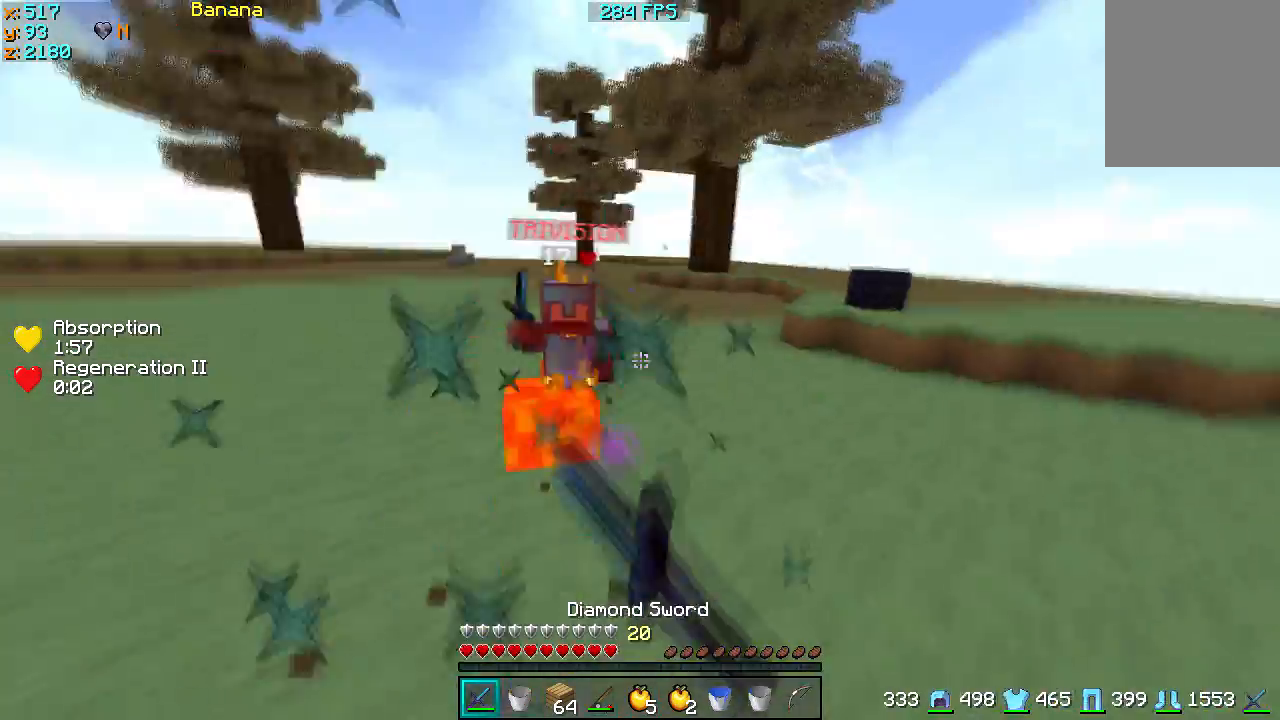
{"dt_ms": 500, "keys": ["w"], "events": []}
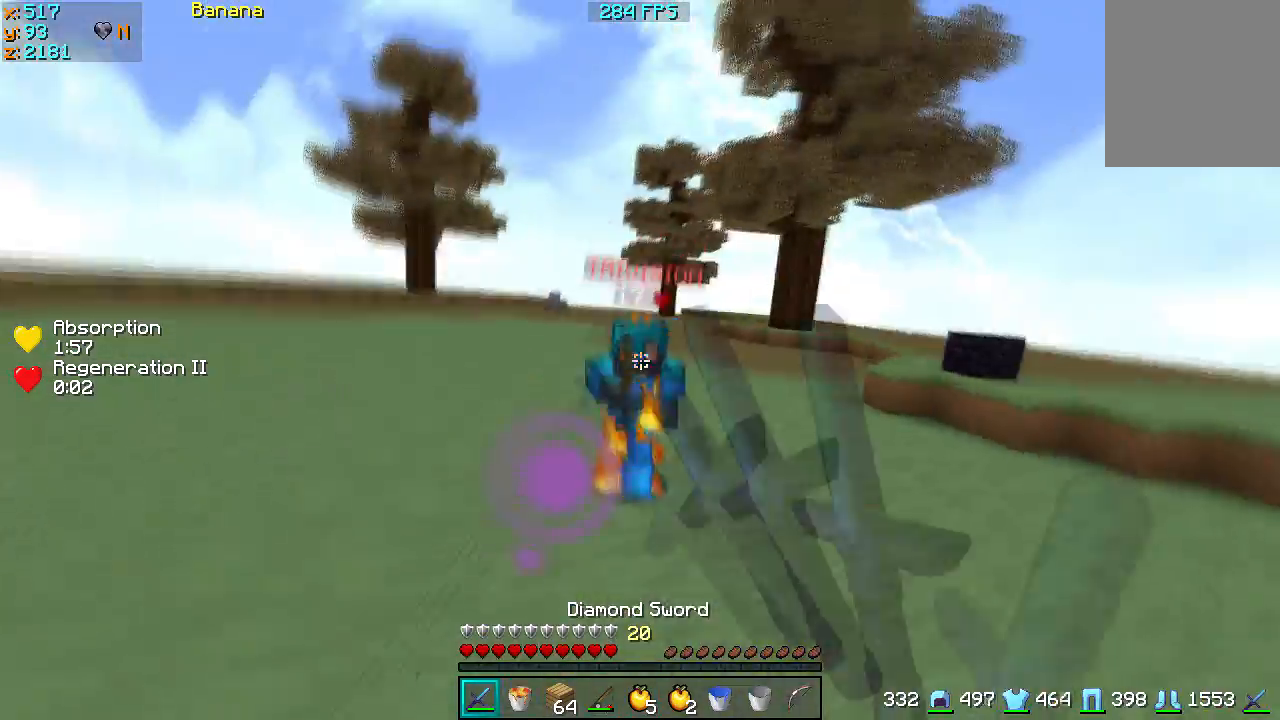
{"dt_ms": 500, "keys": ["w"], "events": []}
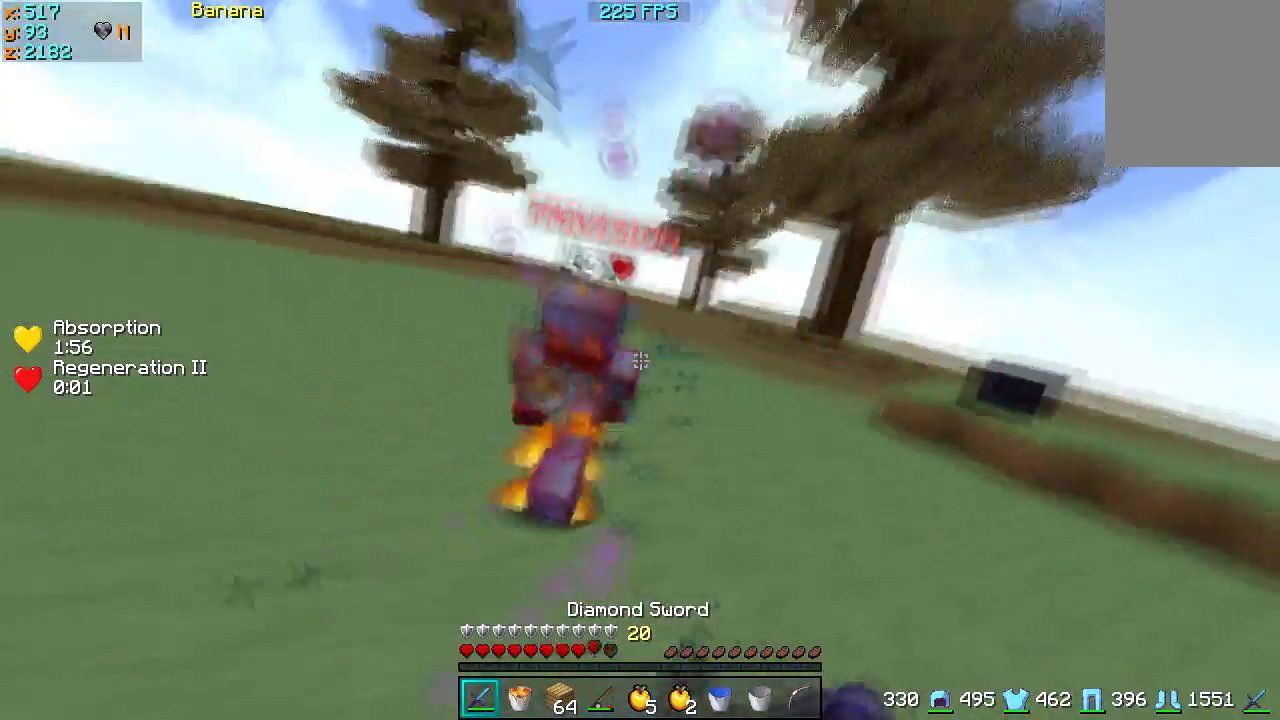
{"dt_ms": 500, "keys": ["w"], "events": []}
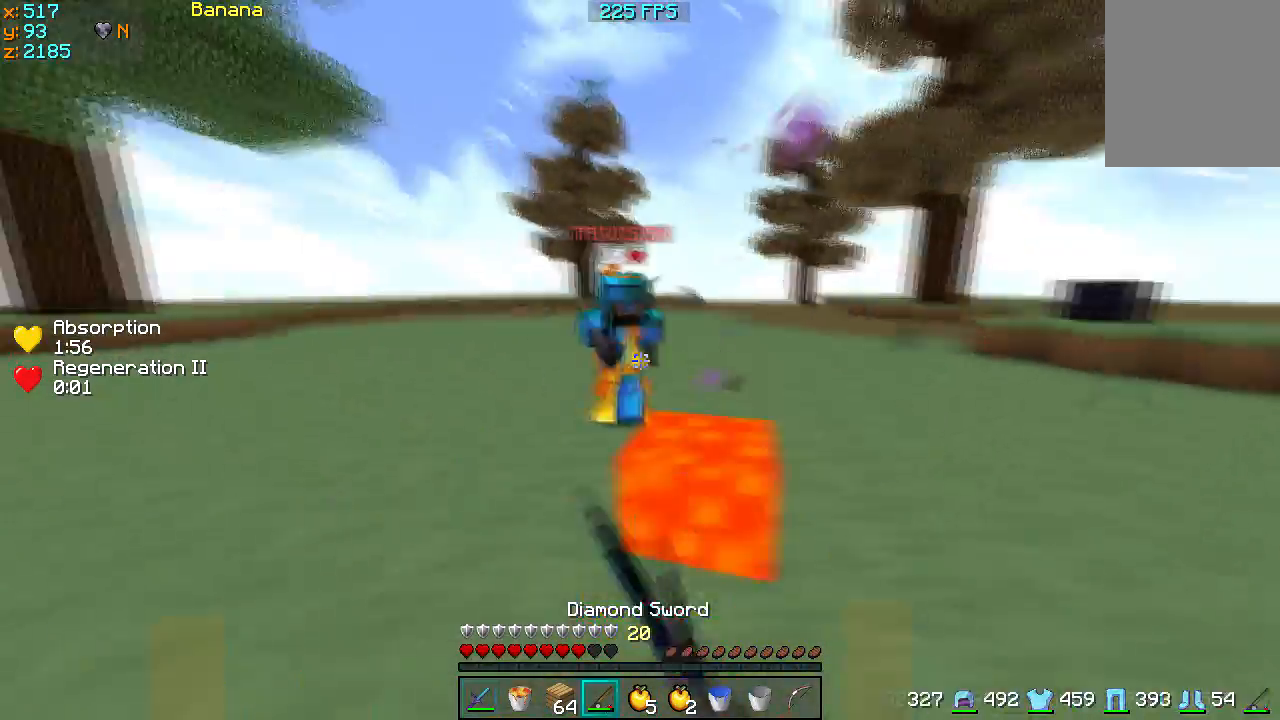
{"dt_ms": 500, "keys": ["a", "w"], "events": [[400, "a", "down"]]}
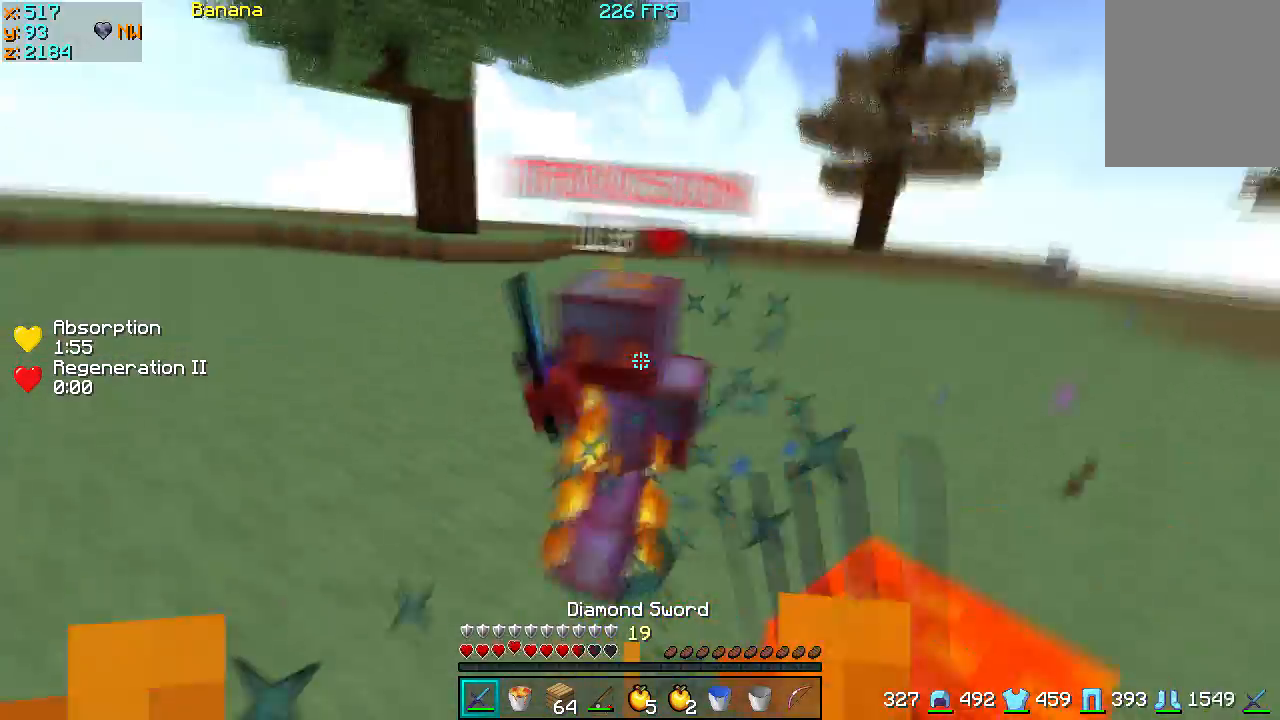
{"dt_ms": 500, "keys": ["a", "w"], "events": [[333, "a", "up"], [433, "a", "down"]]}